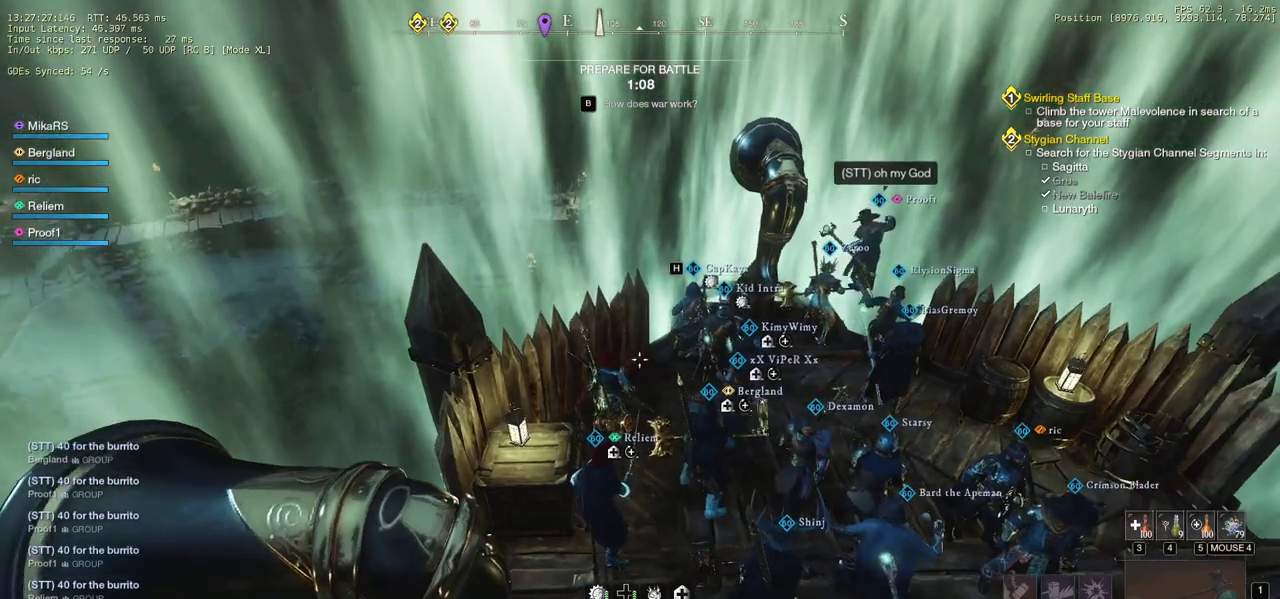
Gameplay with keyboard and mouse; each line is a JSON object with the keys and mouse buttons held at the frame after it. "events" lists presses ("down") and releases ("up") of "a", "ctrl", "d", "e", "q", "r", "s", "shift", "space", "tab", "w", "mouse_left", "mouse_wheel", "mouse_right", "mouse_mb4" and "mouse_mb5" between this image and that frame as [ms after this image, input, new state], when the widget could be followed in between. "mouse_left", "mouse_wheel", "mouse_right", "mouse_mb4", "mouse_mb5" = the "left", "wheel", "right", "mb4", "mb5" buttons of the "mouse" list. No other keys are recorded. "wheel" means that the mouse wheel is clicked or scrolled. Mouse movement is not recorded. Not read: f.
{"keys": ["d", "w"], "mouse": ["right"], "events": [[300, "d", "down"], [417, "w", "down"], [467, "mouse_right", "down"]]}
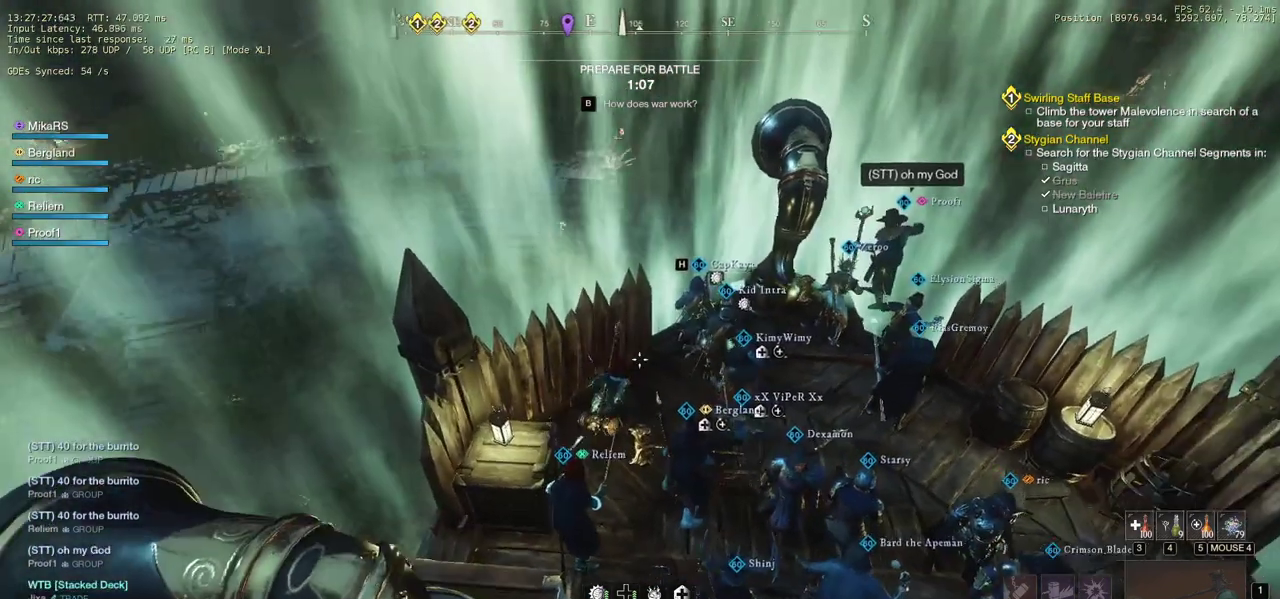
{"keys": ["w"], "mouse": [], "events": [[67, "mouse_right", "up"], [133, "mouse_right", "down"], [217, "mouse_right", "up"], [467, "d", "up"]]}
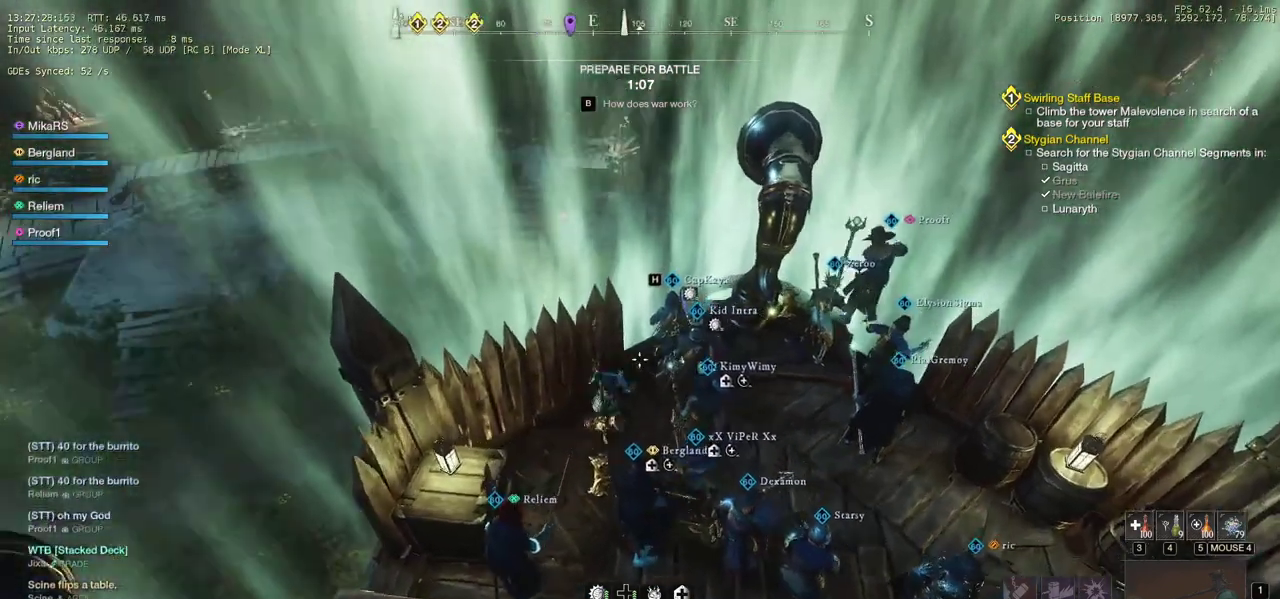
{"keys": ["w"], "mouse": ["right"], "events": [[217, "d", "down"], [300, "mouse_right", "down"], [433, "d", "up"]]}
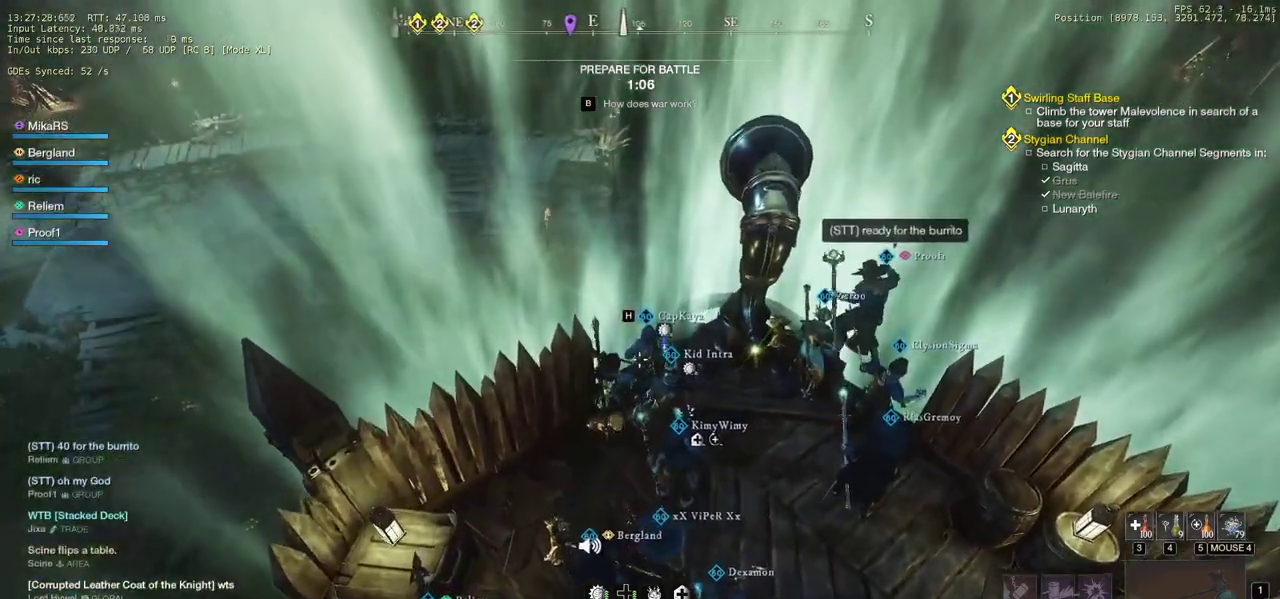
{"keys": [], "mouse": [], "events": [[67, "mouse_right", "up"], [100, "d", "down"], [250, "d", "up"], [250, "w", "up"]]}
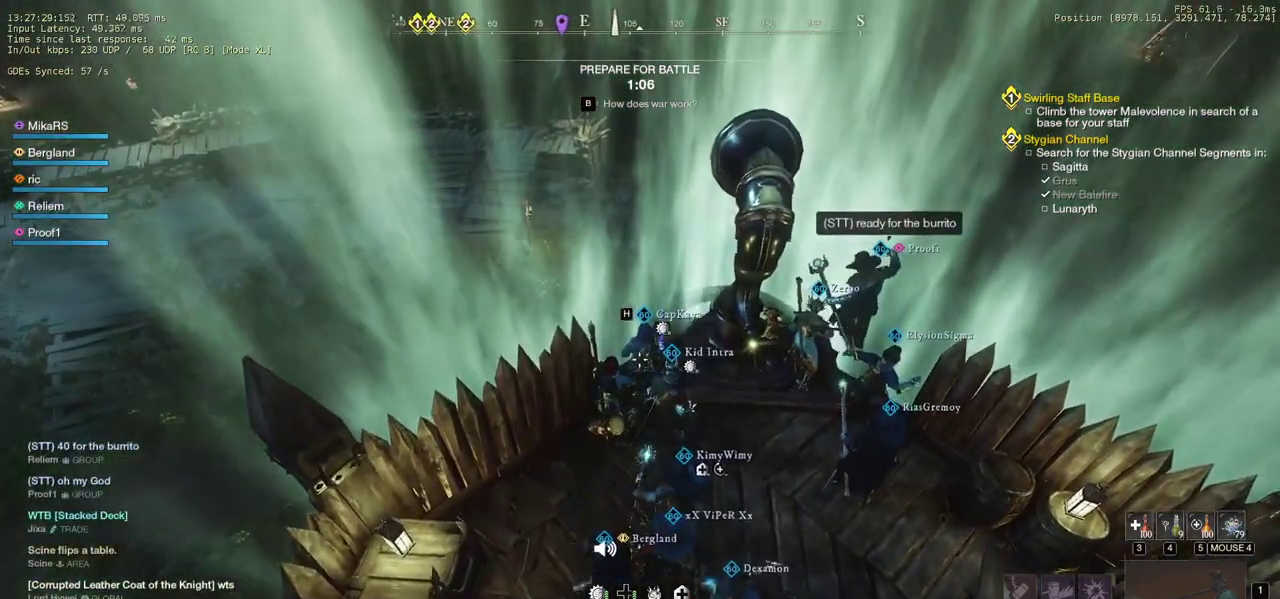
{"keys": ["a", "s"], "mouse": [], "events": [[50, "a", "down"], [50, "s", "down"], [150, "mouse_wheel", "down"], [283, "a", "up"], [333, "mouse_wheel", "up"], [467, "a", "down"]]}
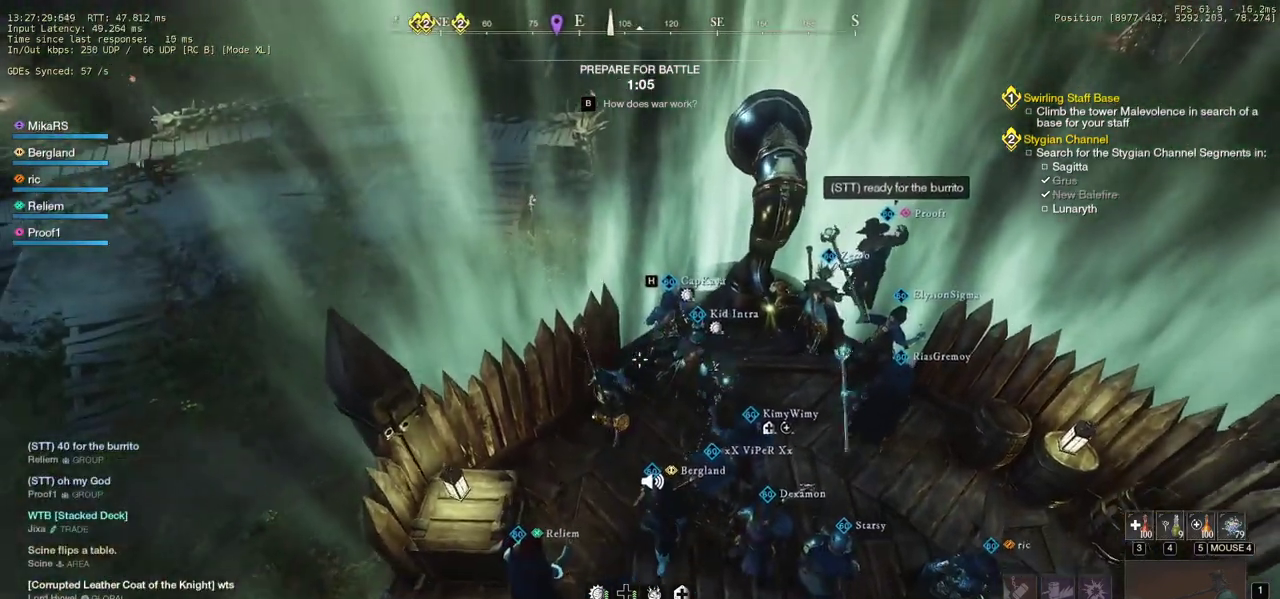
{"keys": ["s"], "mouse": [], "events": [[50, "s", "up"], [83, "a", "up"], [417, "s", "down"]]}
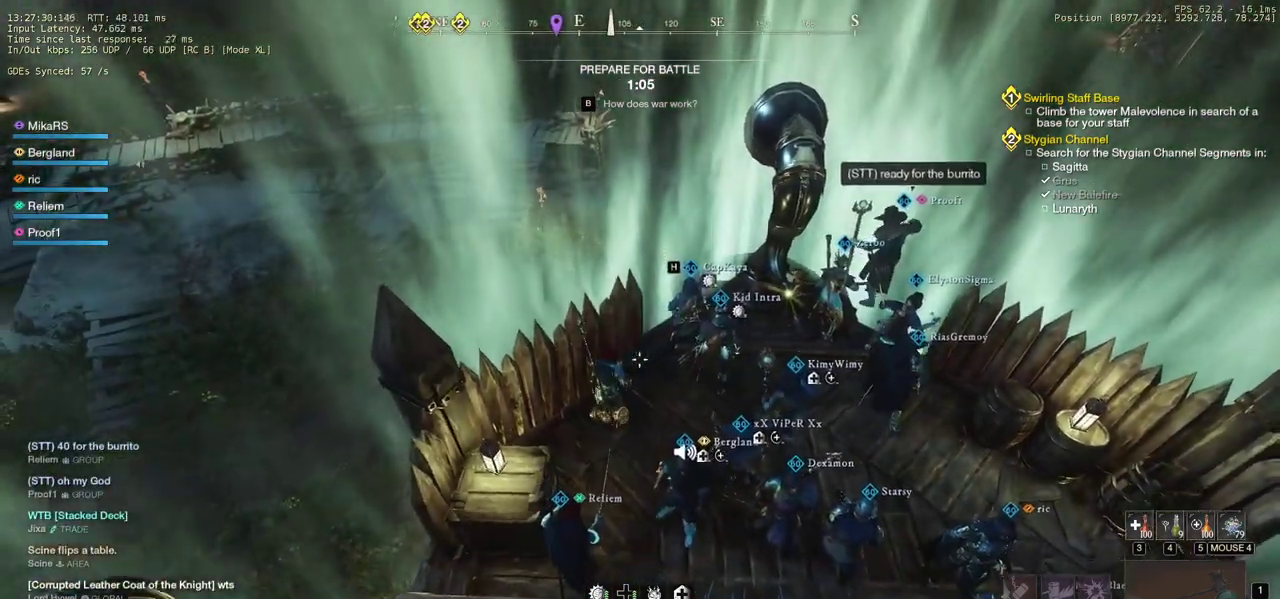
{"keys": [], "mouse": [], "events": [[67, "s", "up"], [333, "s", "down"], [467, "s", "up"]]}
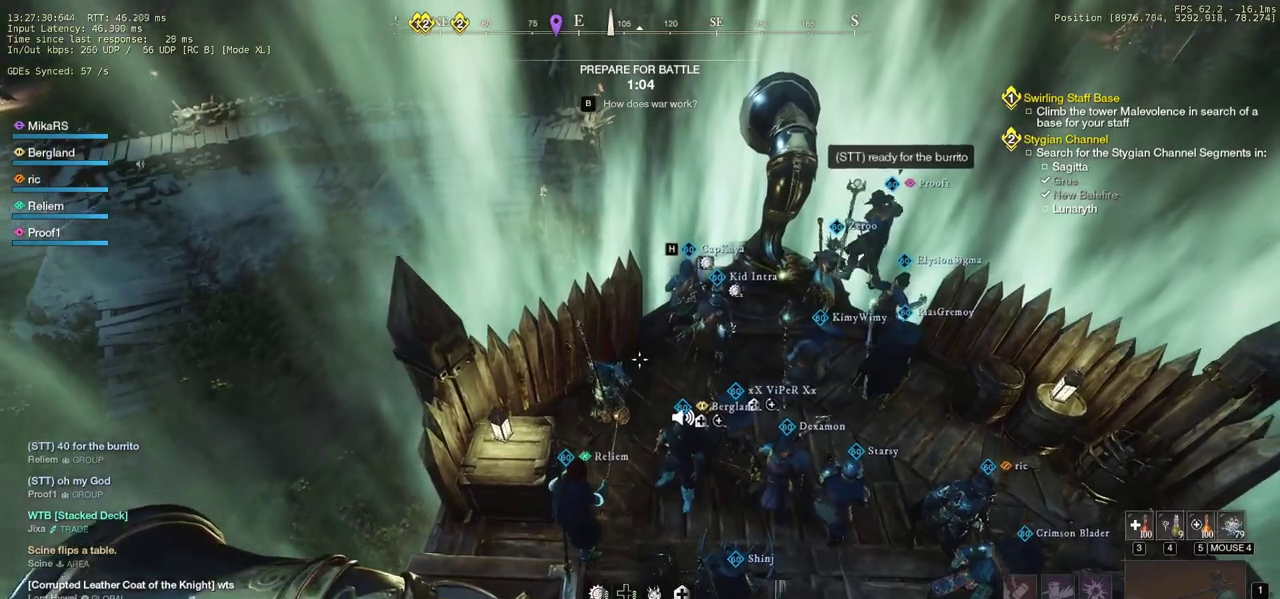
{"keys": ["d", "w"], "mouse": [], "events": [[400, "w", "down"], [417, "d", "down"]]}
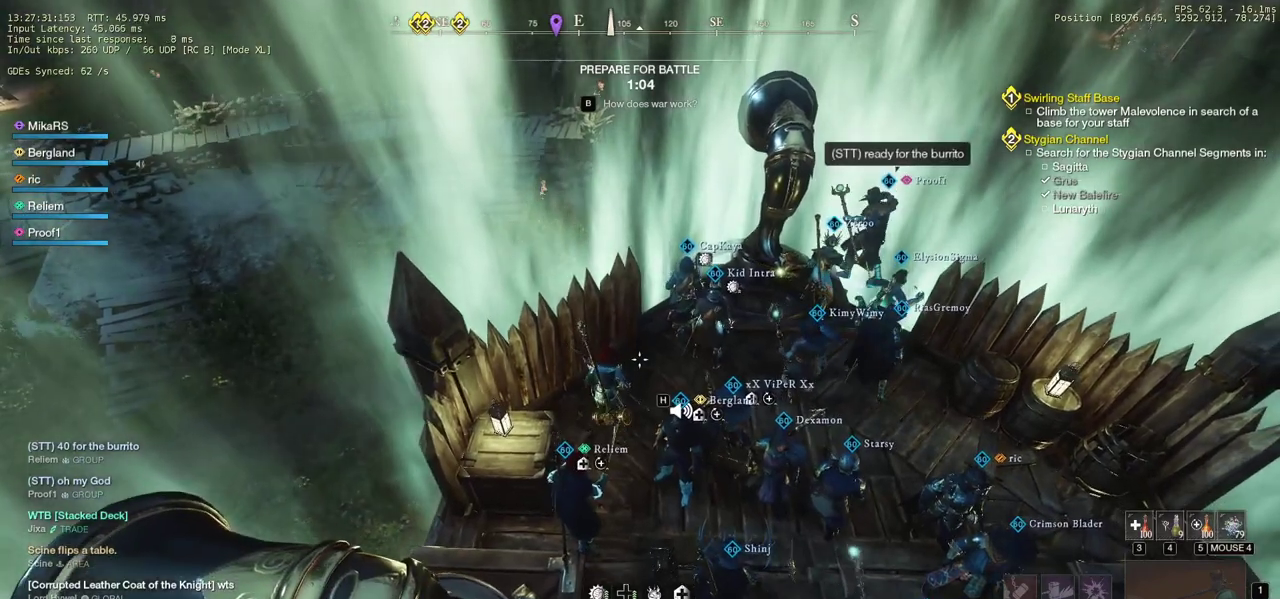
{"keys": [], "mouse": [], "events": [[67, "d", "up"], [100, "w", "up"]]}